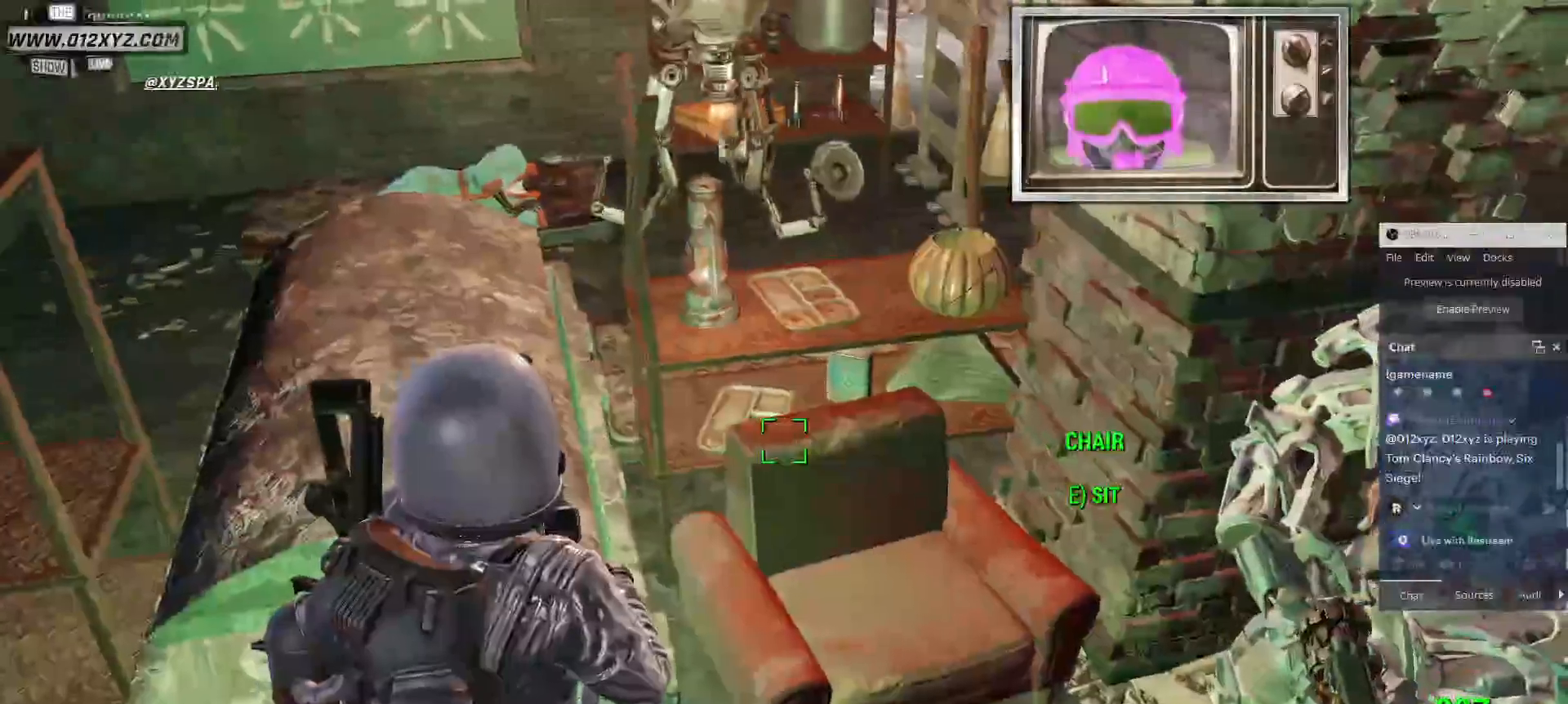
Gameplay with keyboard and mouse; each line is a JSON object with the keys and mouse buttons held at the frame after it. "events" lists presses ("down") and releases ("up") of "1", "2", "3", "4", "5", "a", "alt", "b", "c", "ctrl", "d", "e", "f", "g", "q", "r", "s", "shift", "space", "t", "tab", "v", "w", "x", "z", "mouse_left", "mouse_wheel", "mouse_right", "mouse_mb4" and "mouse_mb5" between this image and that frame as [ms after this image, input, new state], when the widget could be followed in between. "mouse_left", "mouse_wheel", "mouse_right", "mouse_mb4", "mouse_mb5" = the "left", "wheel", "right", "mb4", "mb5" buttons of the "mouse" list. No other keys are recorded. "wheel" means that the mouse wheel is clicked or scrolled. Not read: mouse_move.
{"keys": ["d"], "mouse": [], "events": [[300, "d", "down"]]}
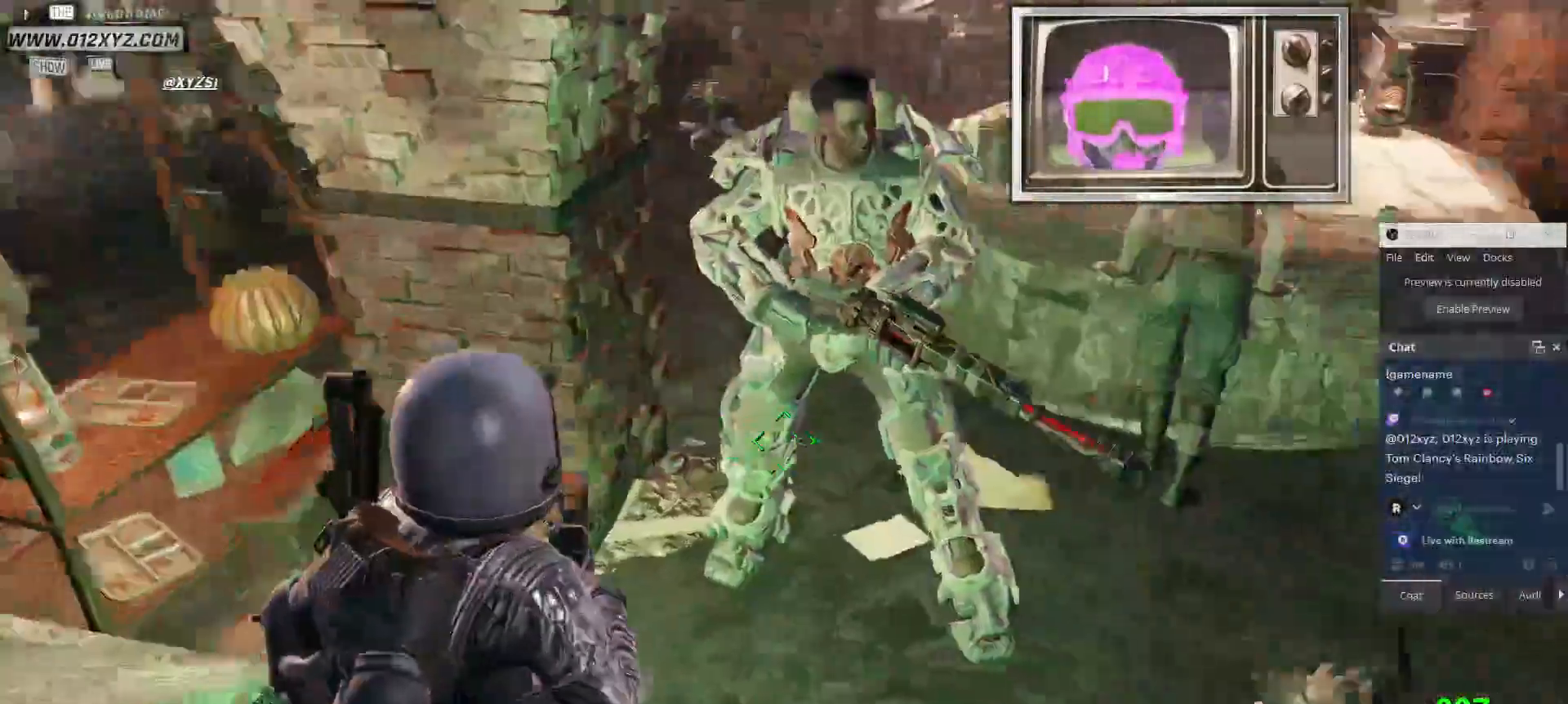
{"keys": ["d", "w"], "mouse": [], "events": [[167, "w", "down"]]}
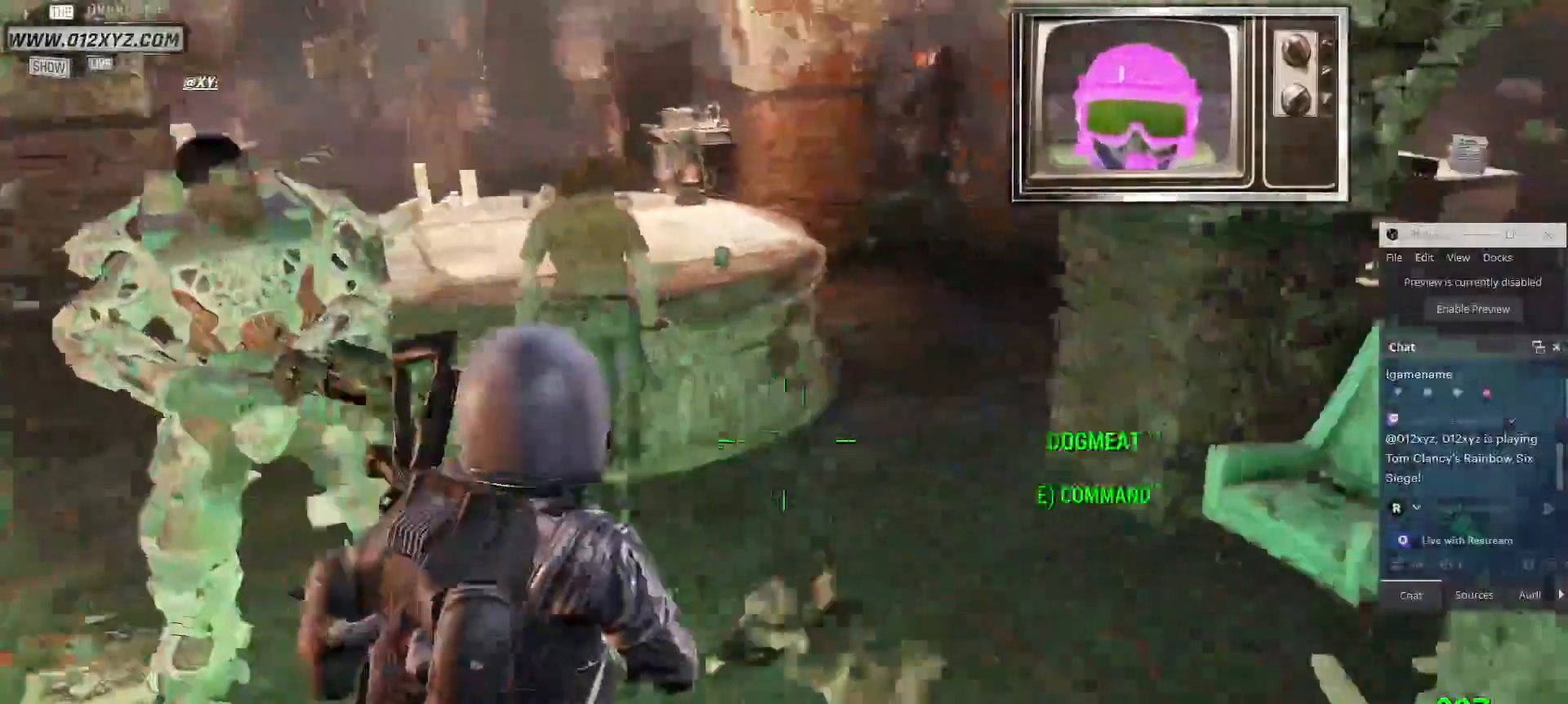
{"keys": ["w"], "mouse": [], "events": [[34, "d", "up"]]}
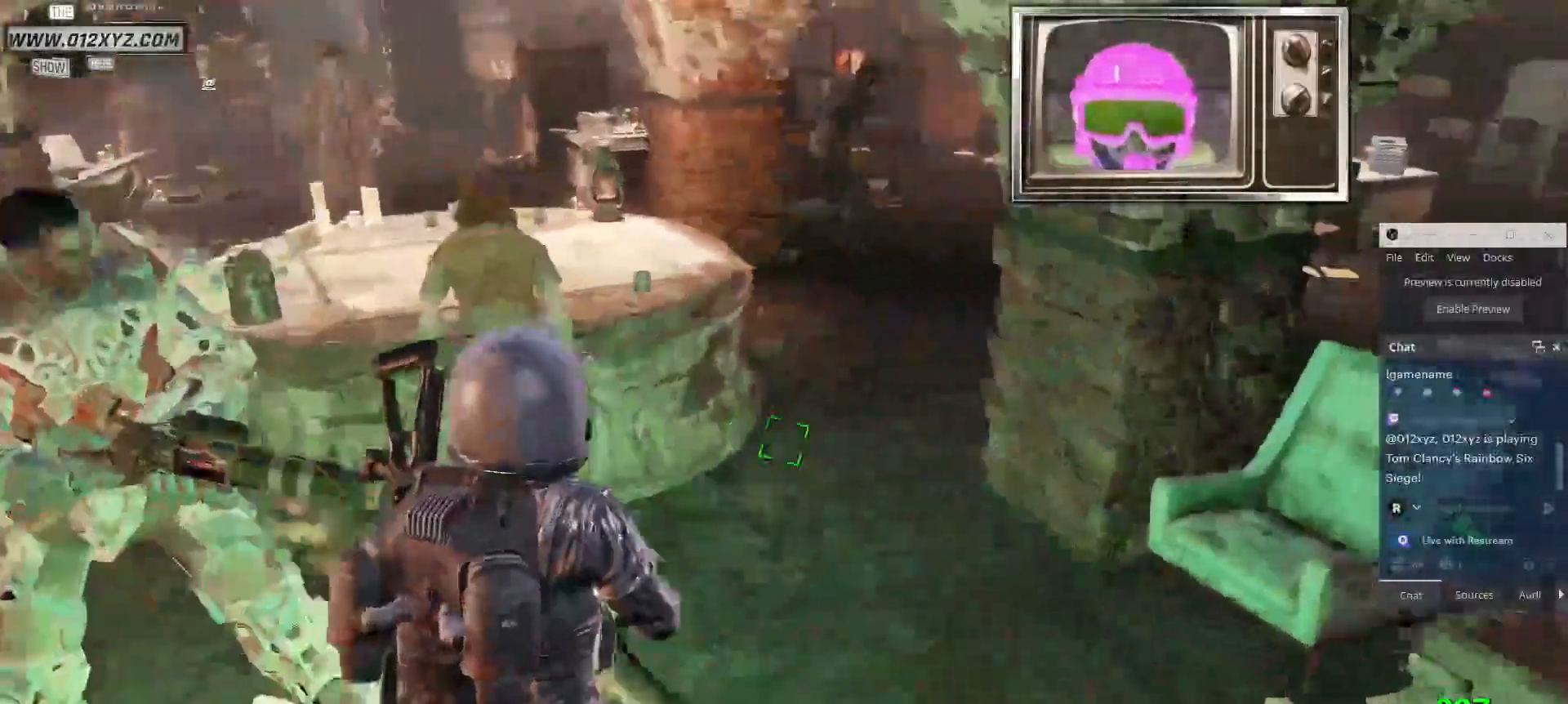
{"keys": ["d", "w"], "mouse": [], "events": [[334, "d", "down"]]}
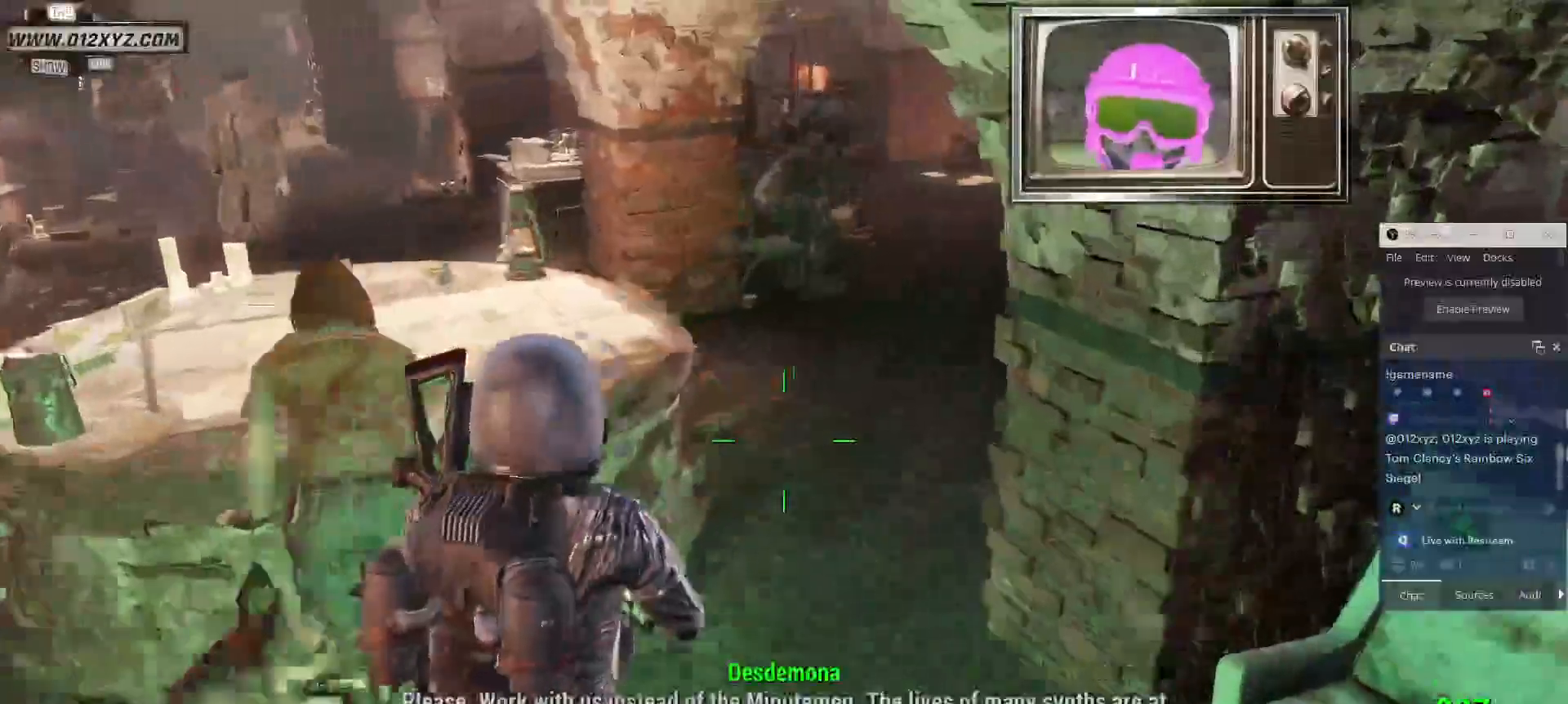
{"keys": ["w"], "mouse": [], "events": [[100, "d", "up"]]}
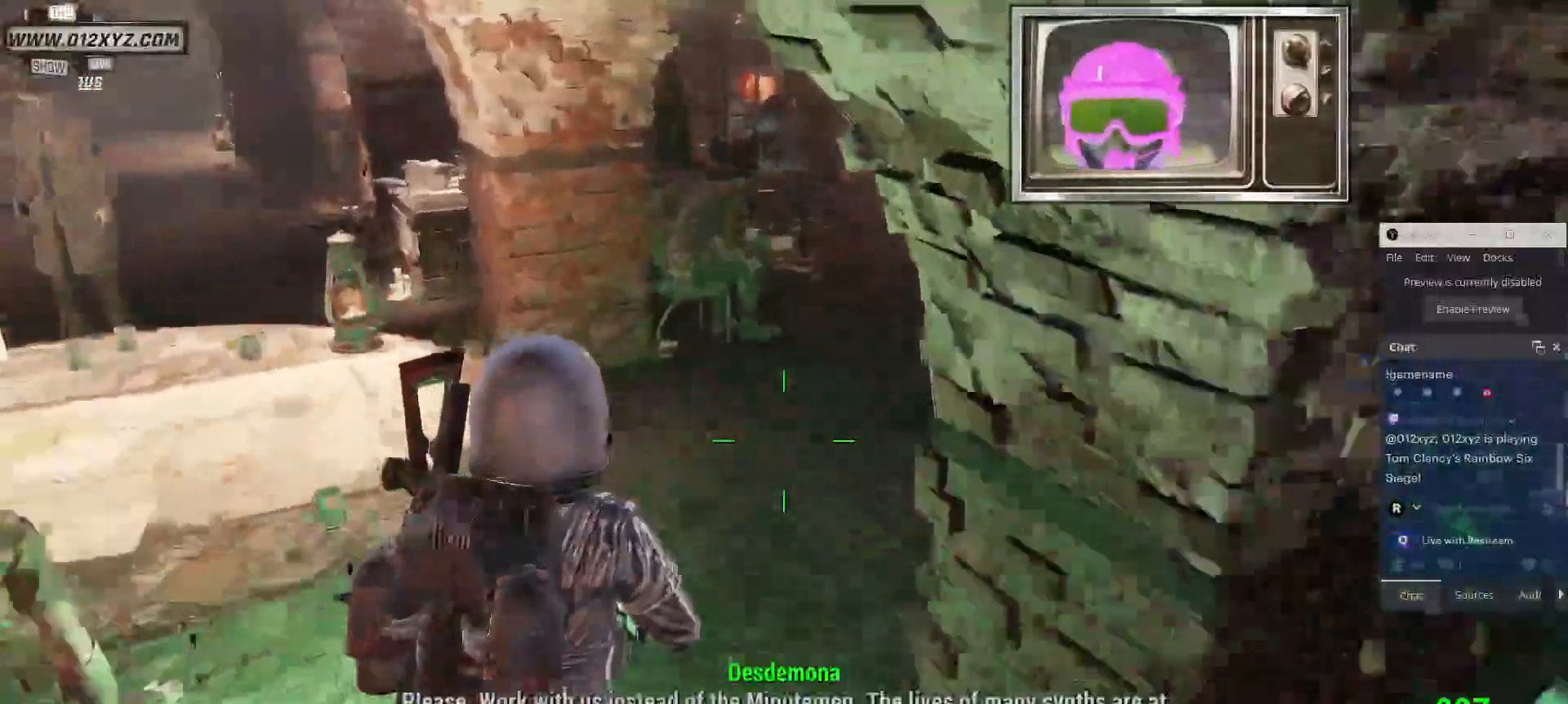
{"keys": ["w"], "mouse": [], "events": []}
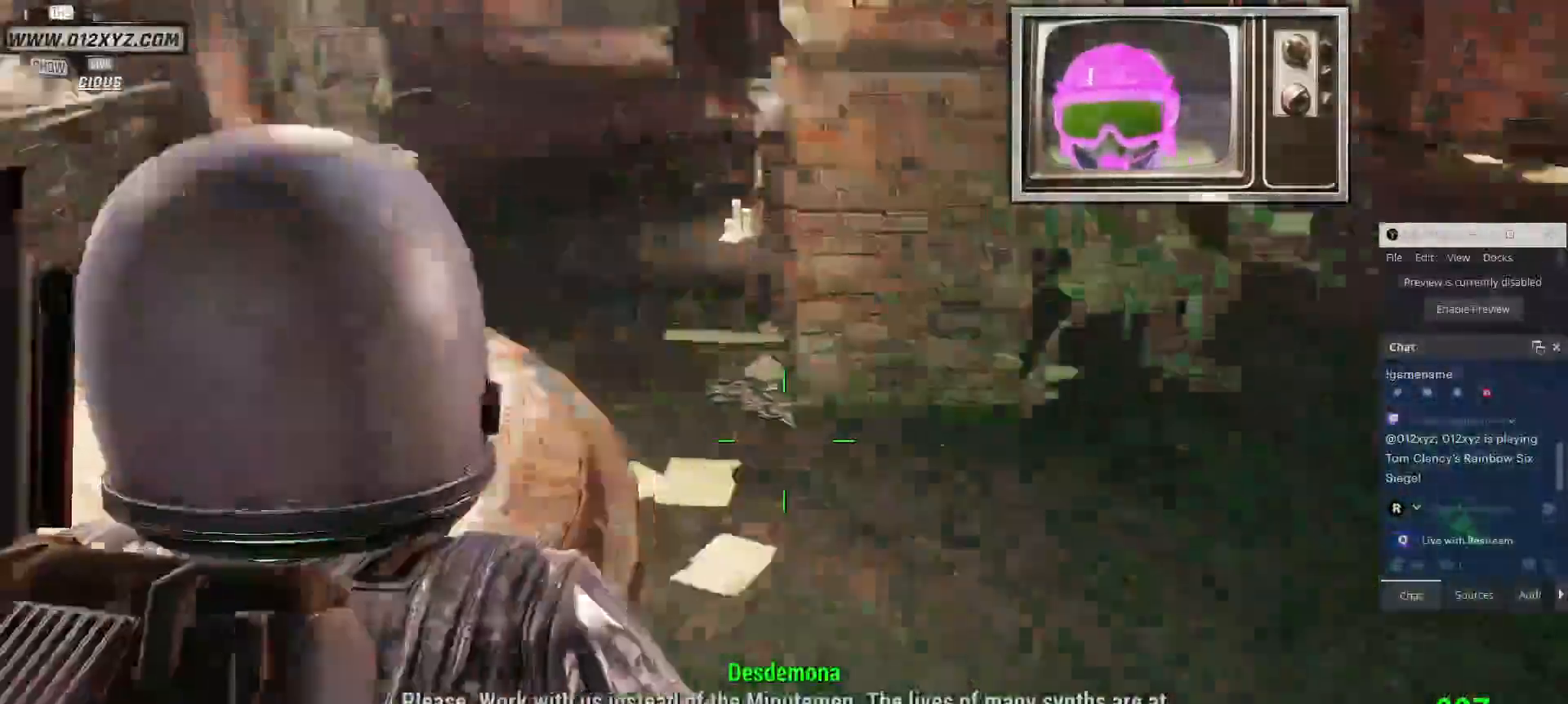
{"keys": [], "mouse": [], "events": [[34, "w", "up"]]}
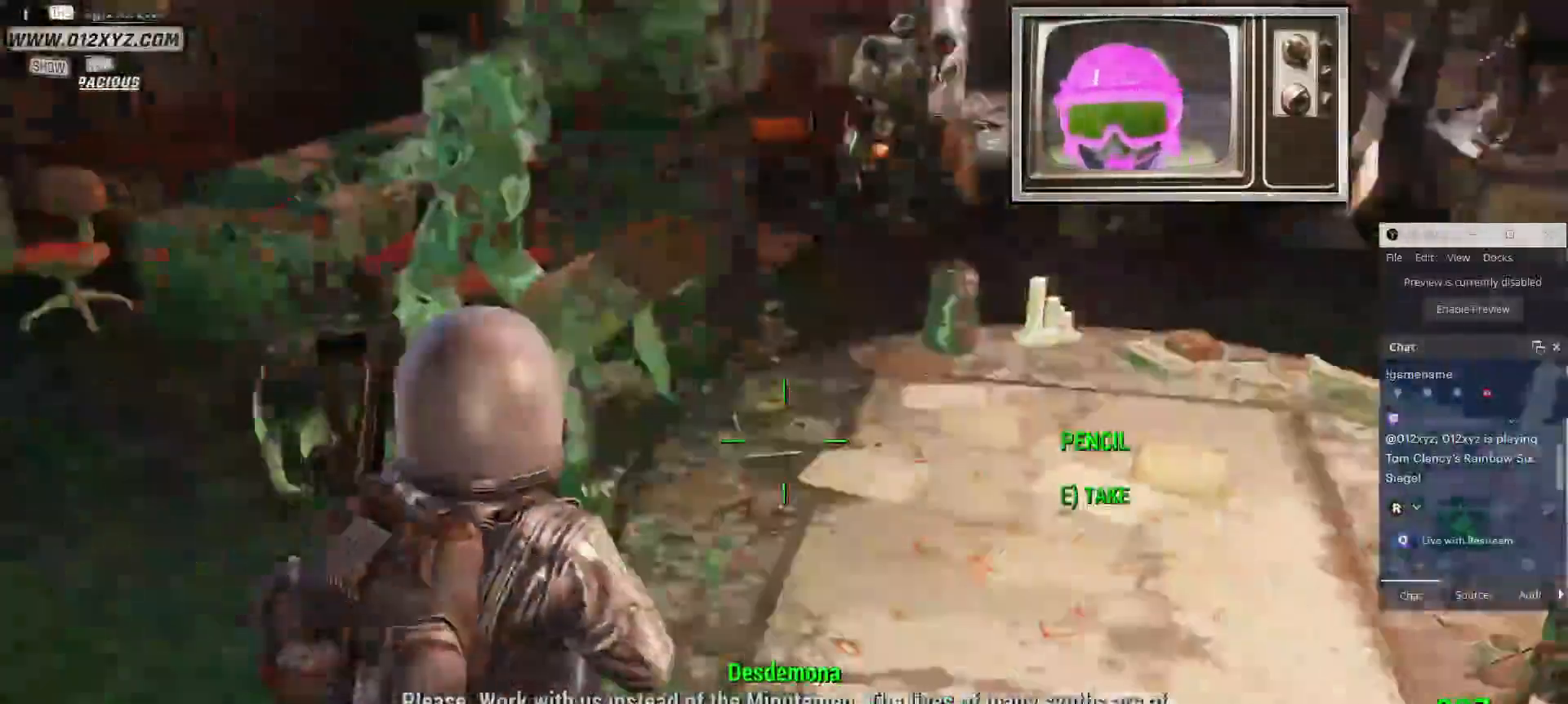
{"keys": ["d"], "mouse": [], "events": [[67, "d", "down"]]}
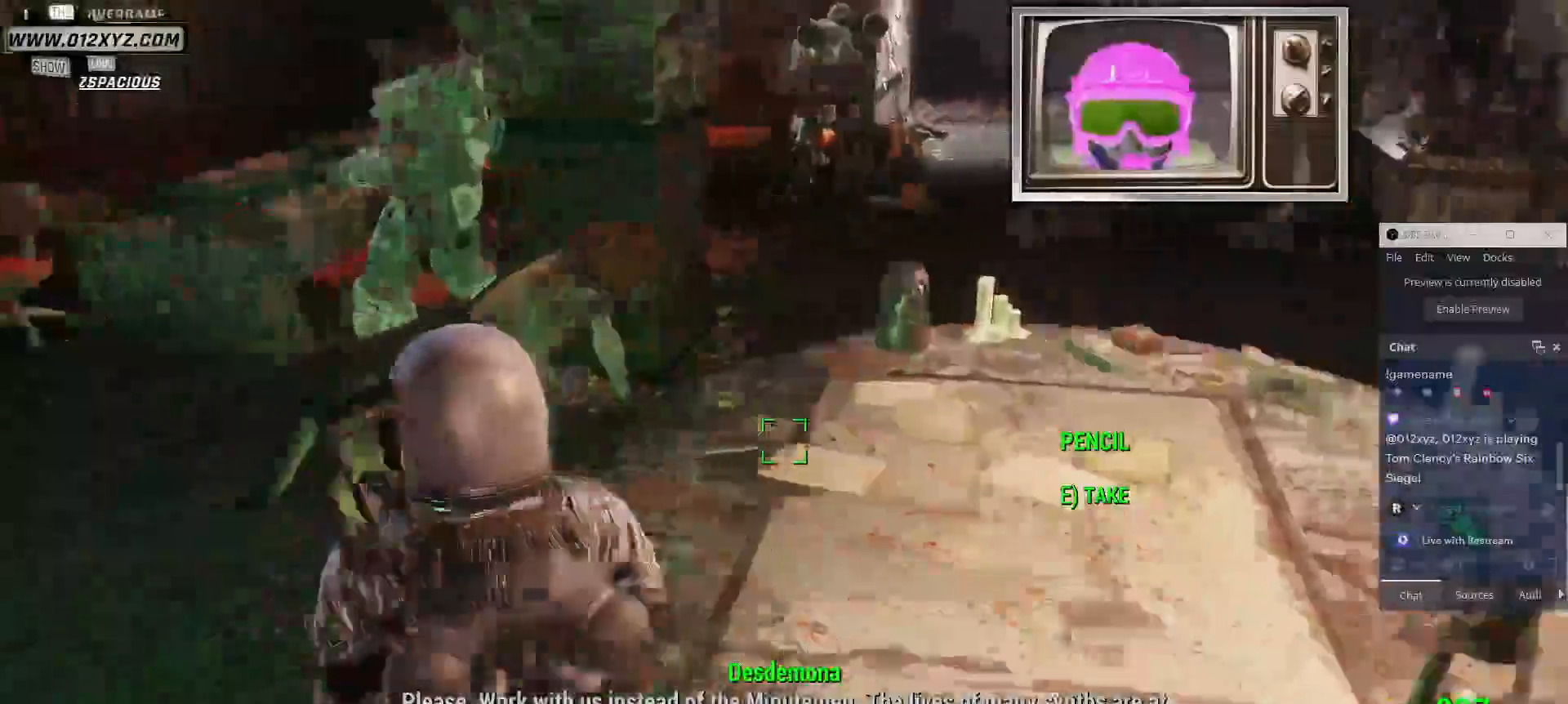
{"keys": ["d", "w"], "mouse": [], "events": [[167, "w", "down"]]}
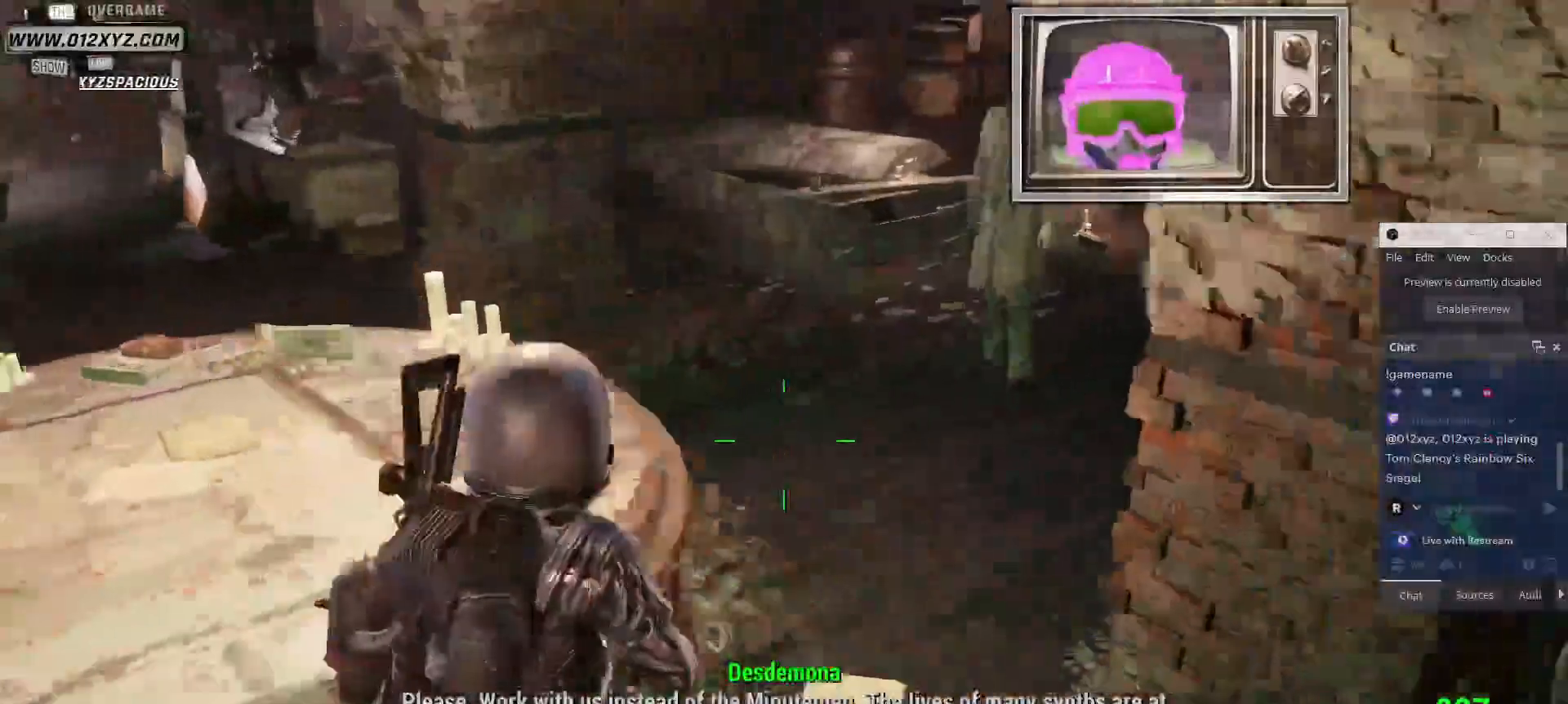
{"keys": ["w"], "mouse": [], "events": [[34, "d", "up"]]}
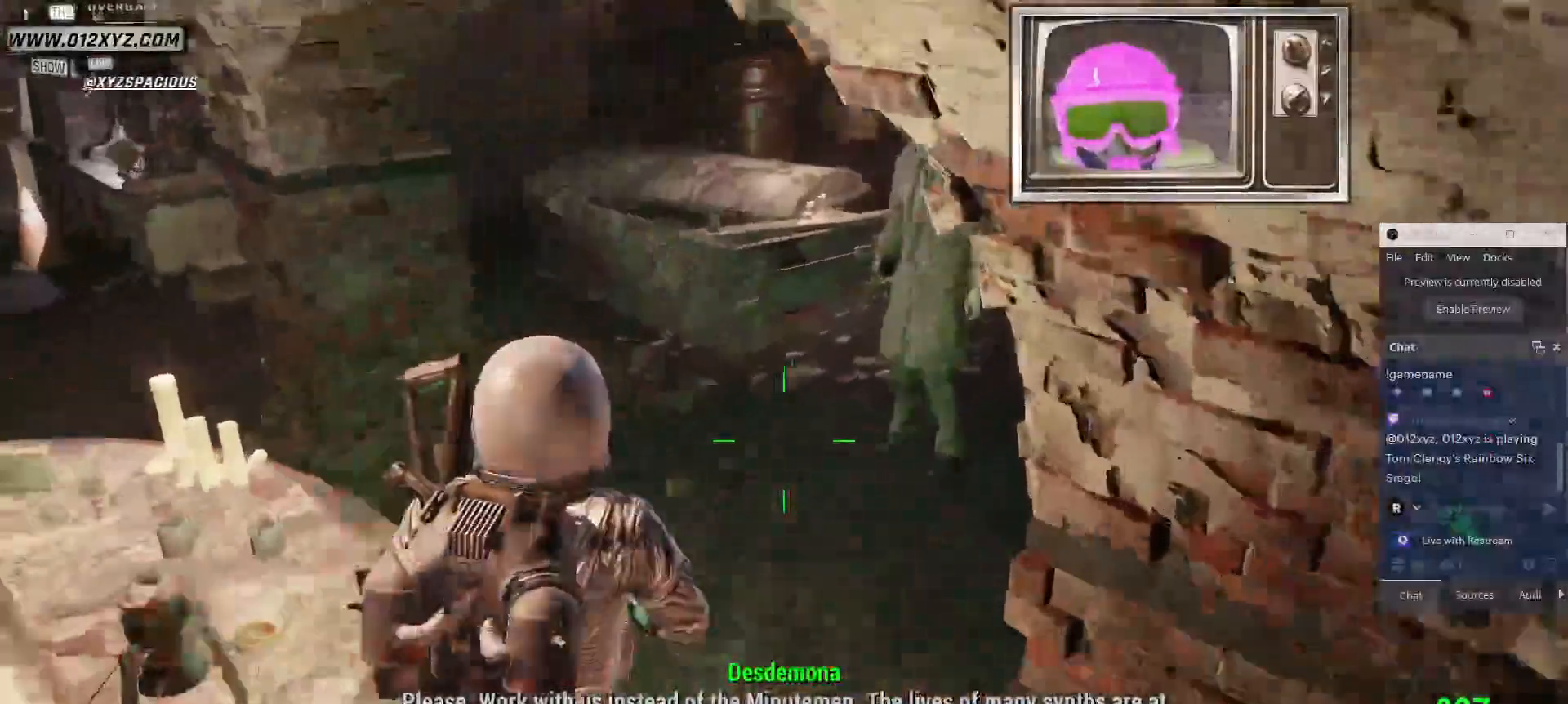
{"keys": ["w"], "mouse": [], "events": []}
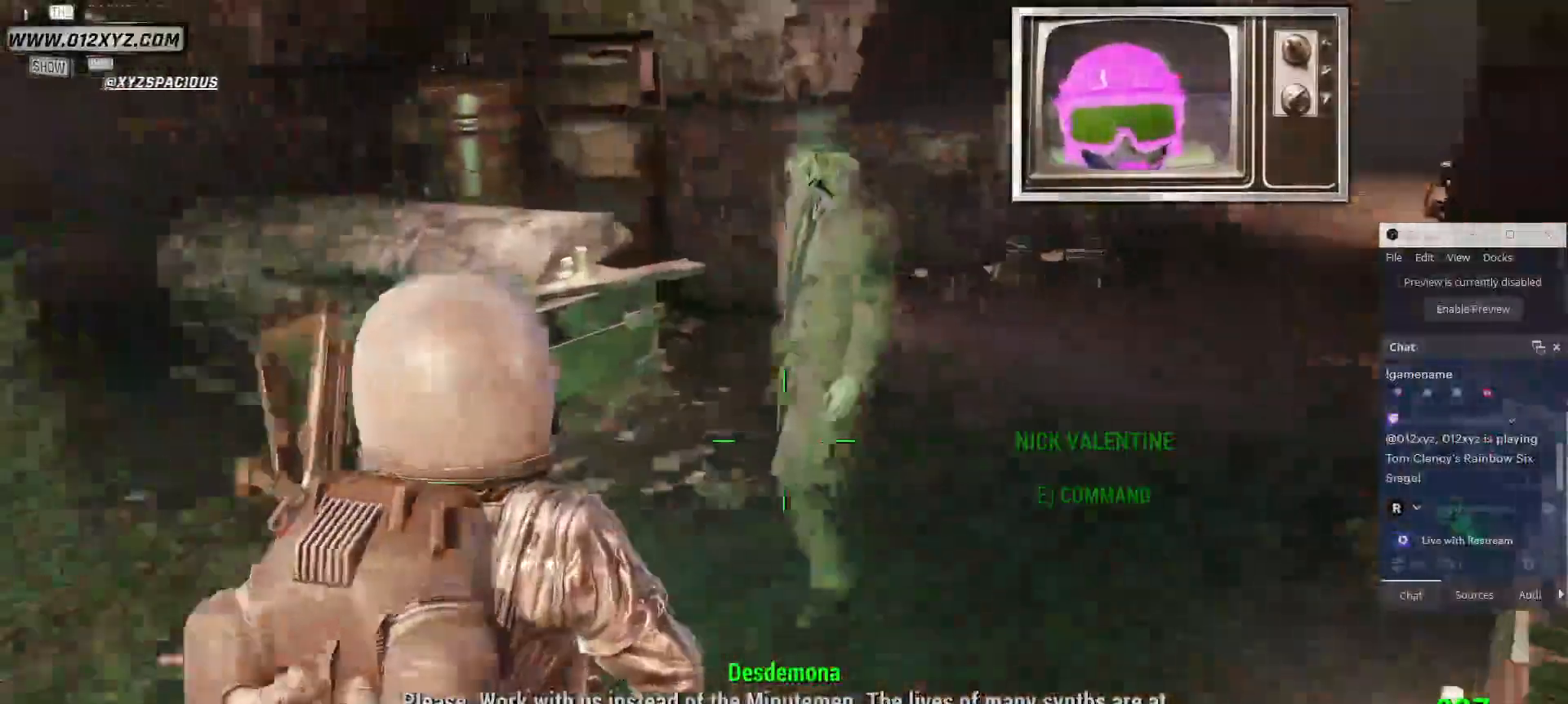
{"keys": ["w"], "mouse": [], "events": []}
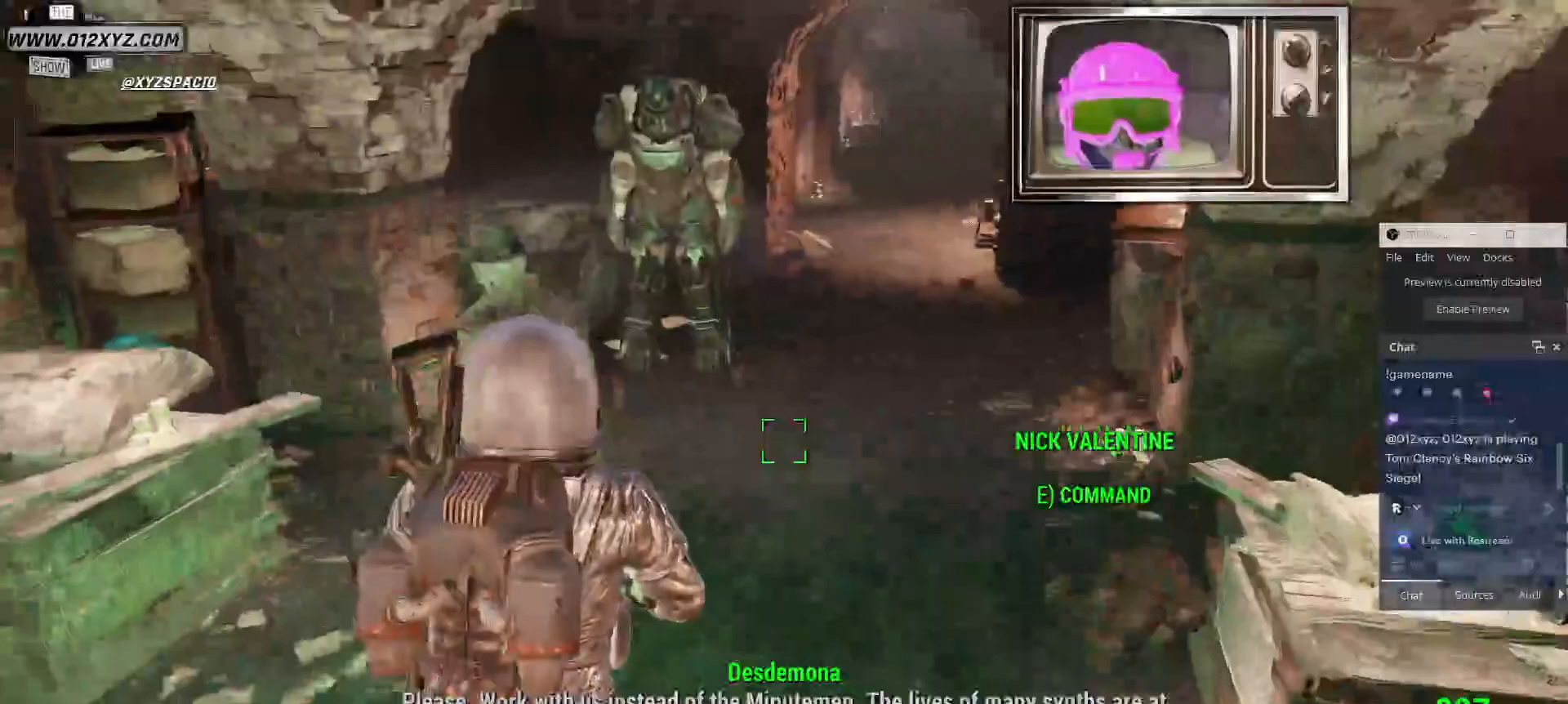
{"keys": ["w"], "mouse": [], "events": []}
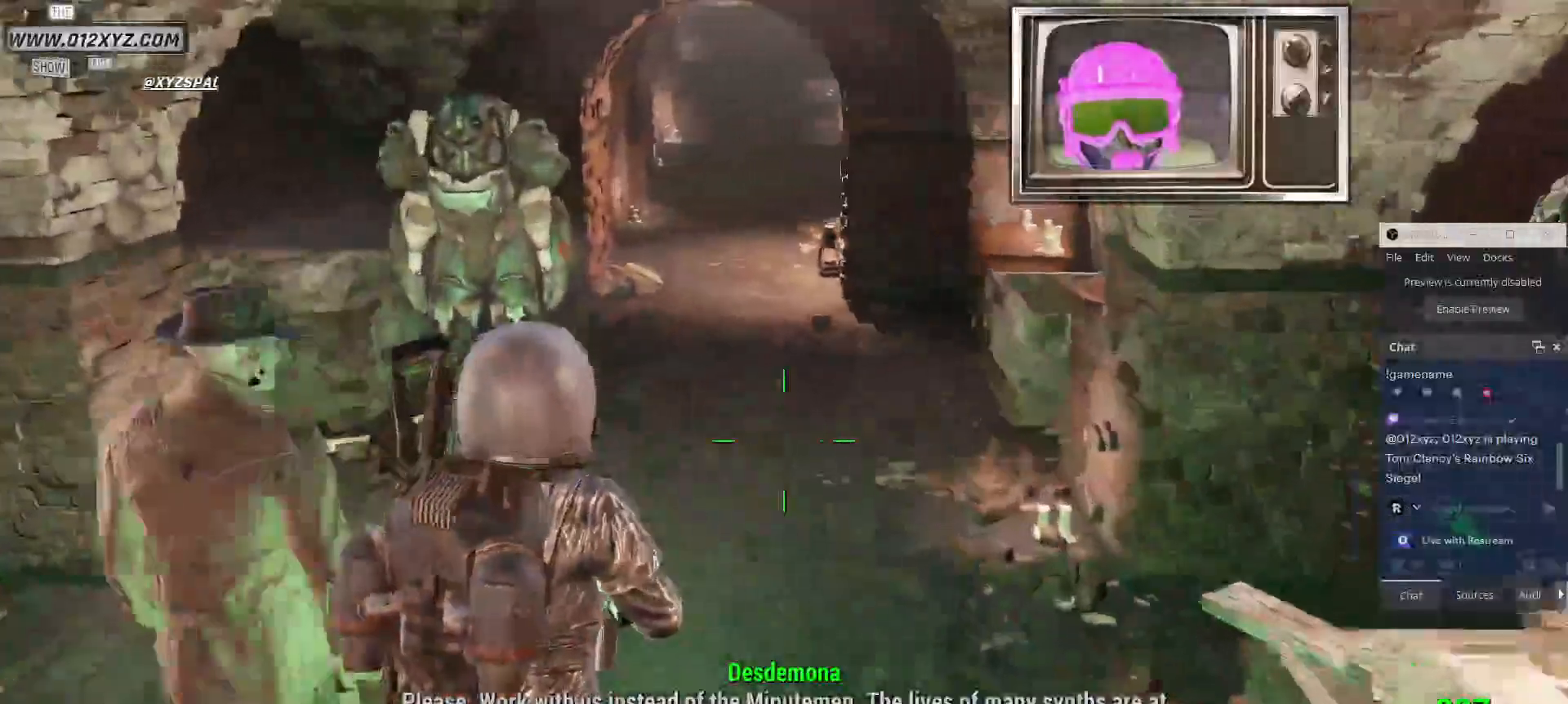
{"keys": ["w"], "mouse": [], "events": []}
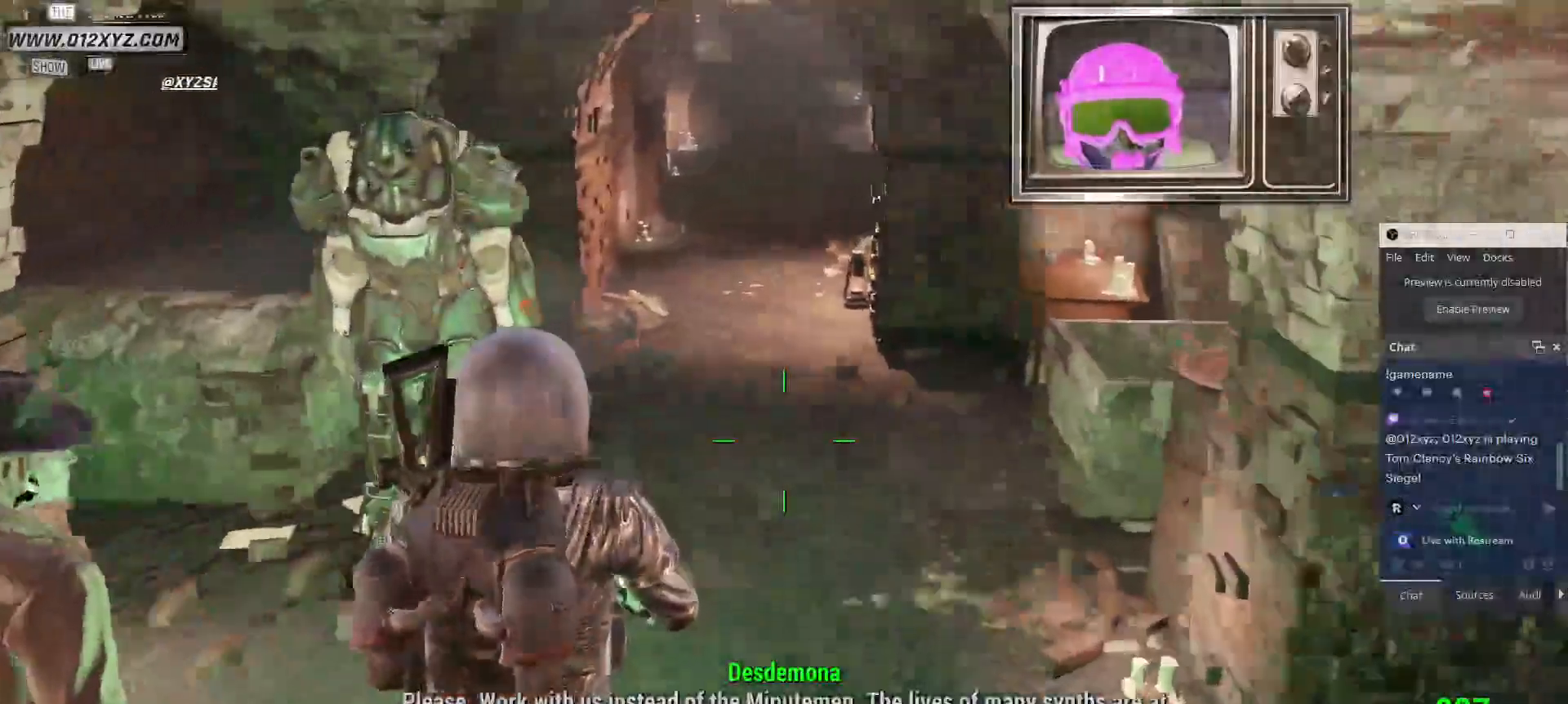
{"keys": [], "mouse": [], "events": [[500, "w", "up"]]}
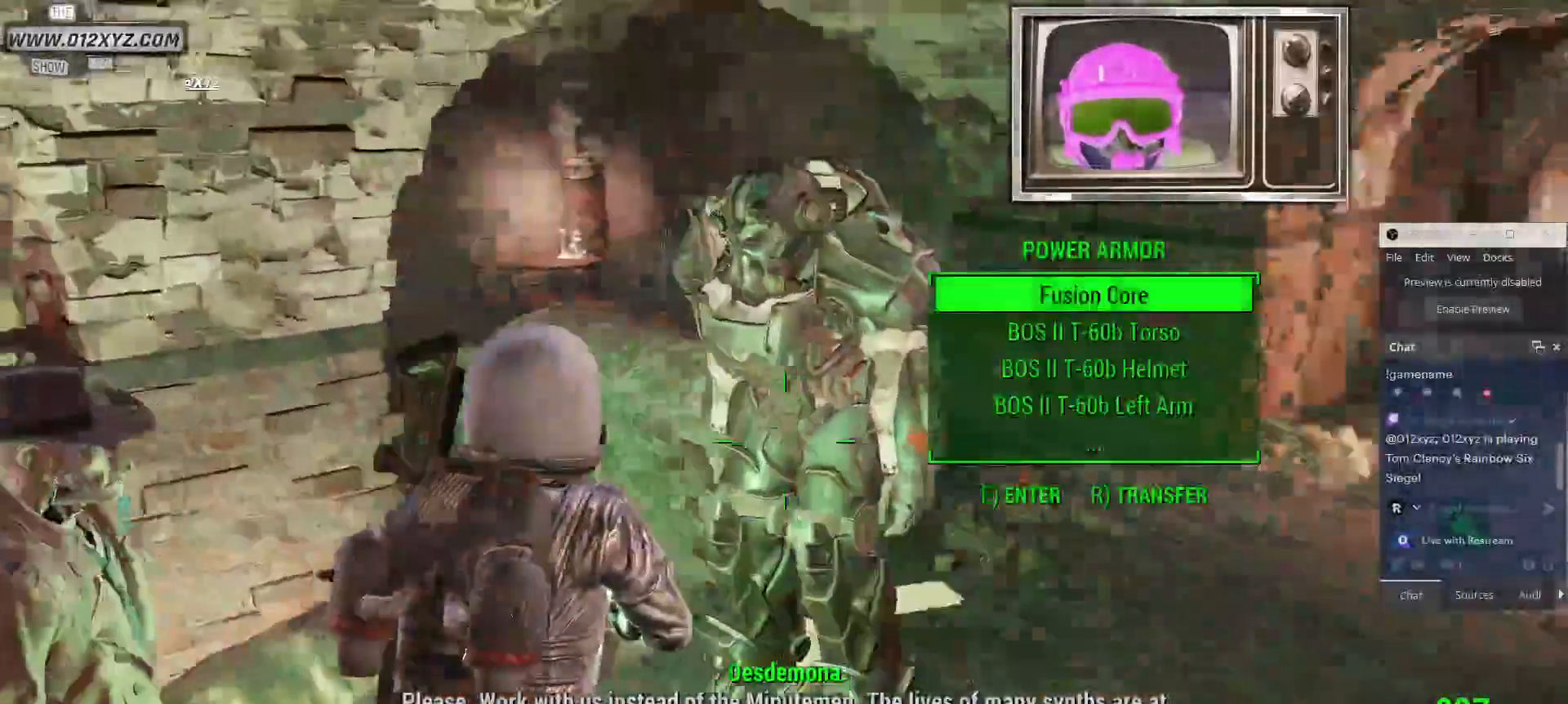
{"keys": [], "mouse": [], "events": [[300, "e", "down"], [467, "e", "up"]]}
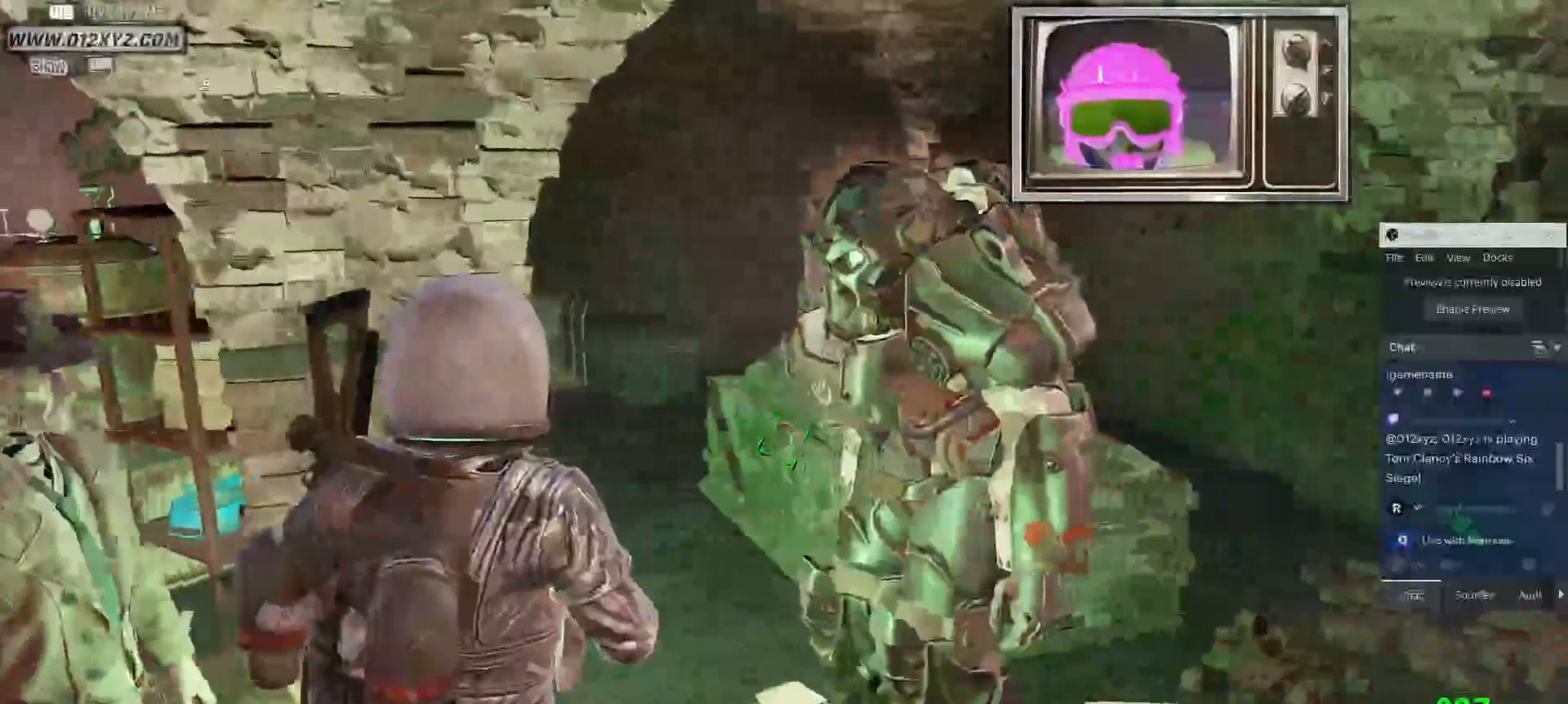
{"keys": ["e"], "mouse": [], "events": [[434, "e", "down"]]}
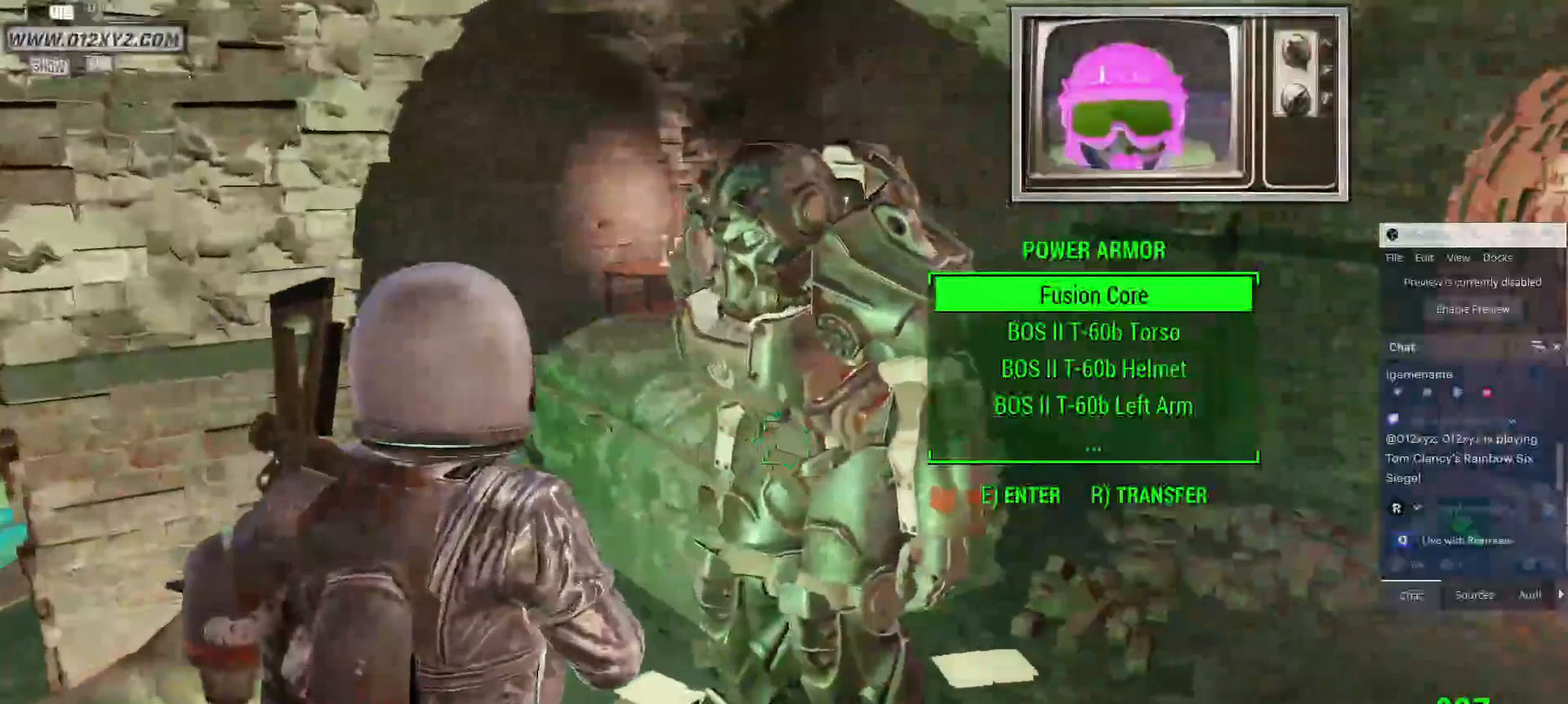
{"keys": [], "mouse": [], "events": [[100, "e", "up"]]}
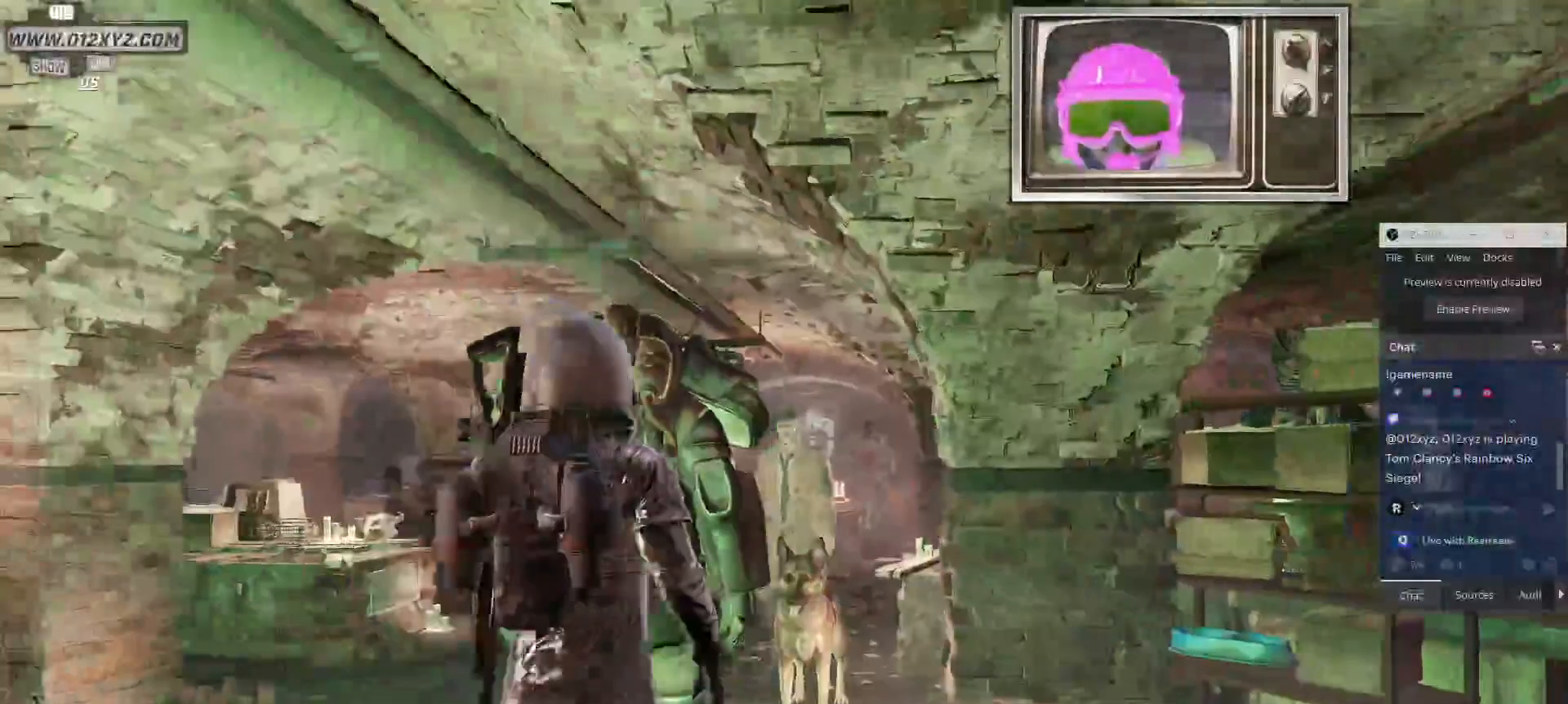
{"keys": [], "mouse": [], "events": []}
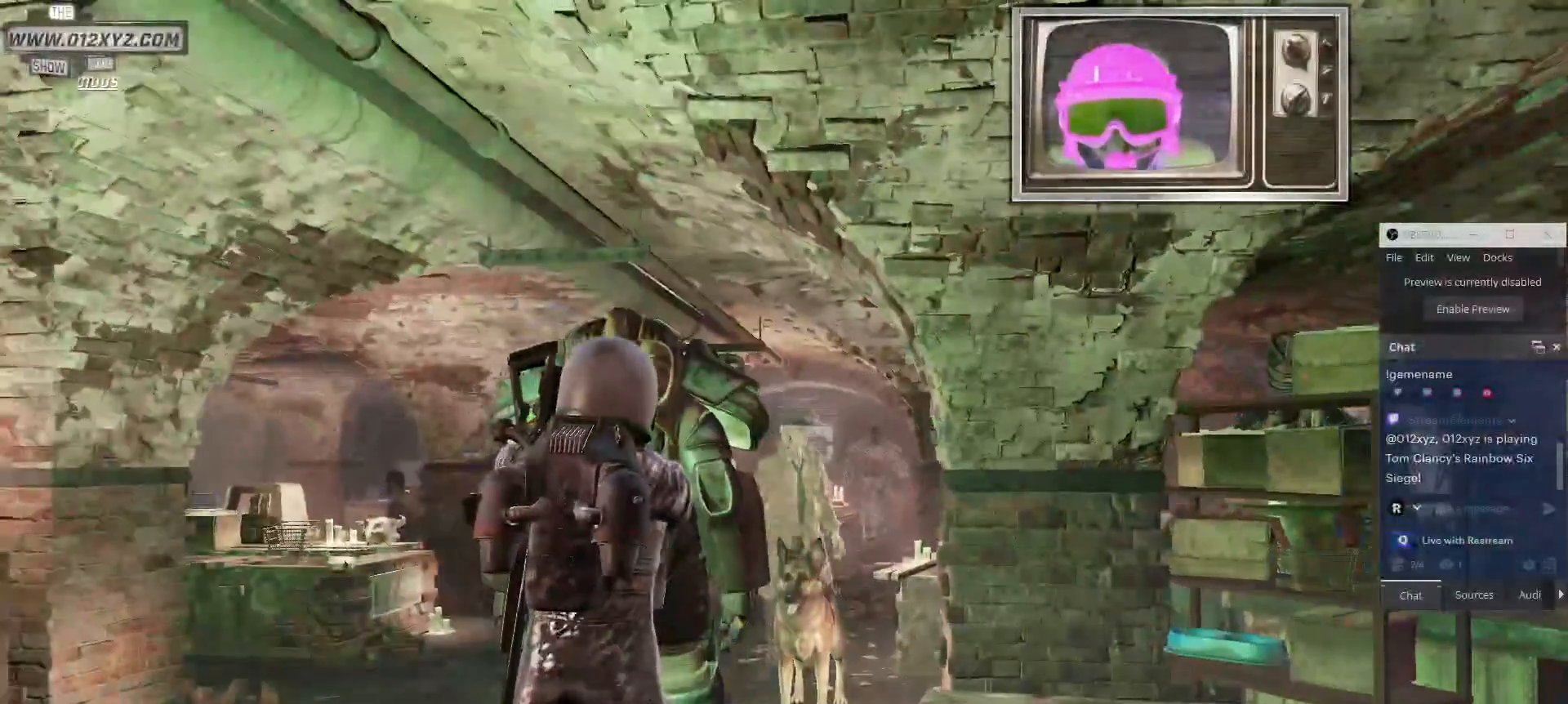
{"keys": [], "mouse": [], "events": []}
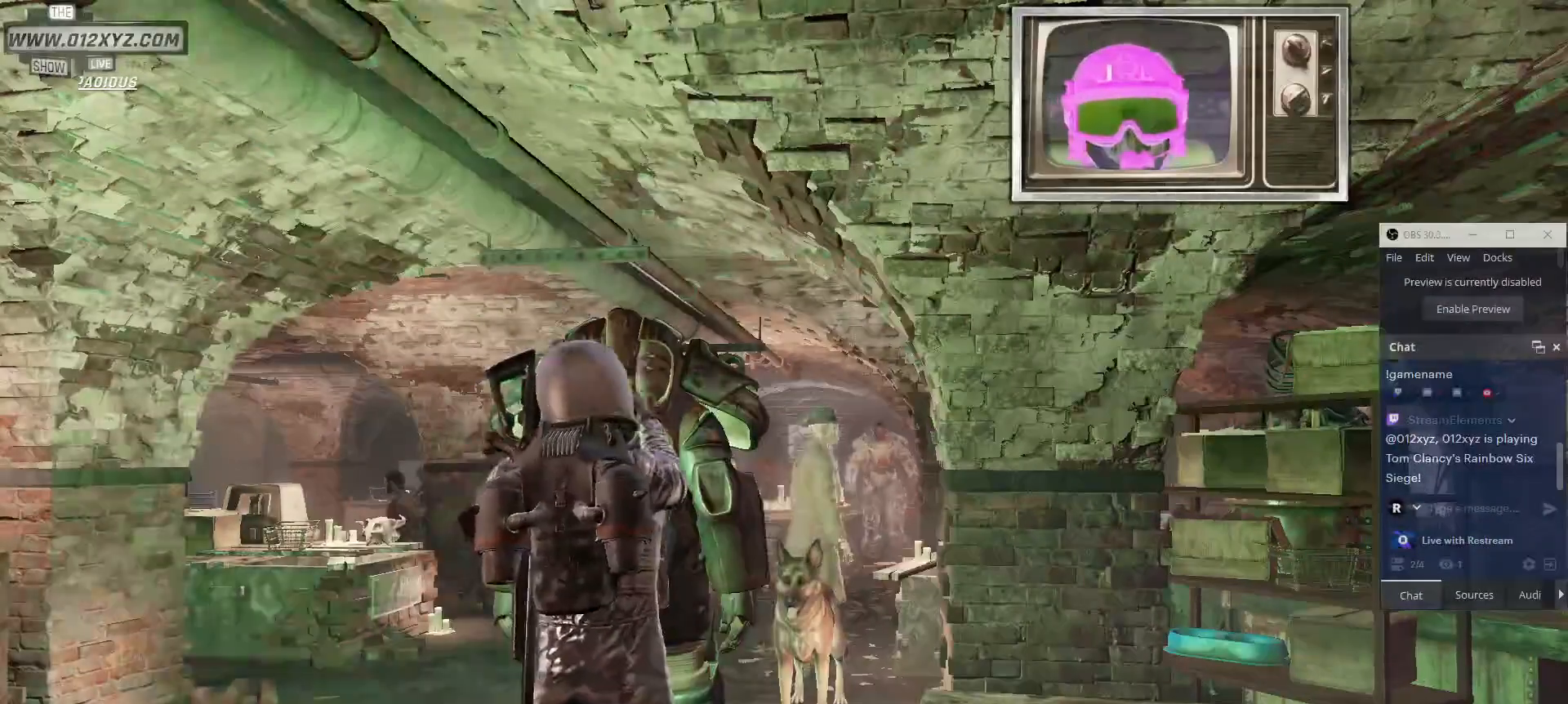
{"keys": [], "mouse": [], "events": []}
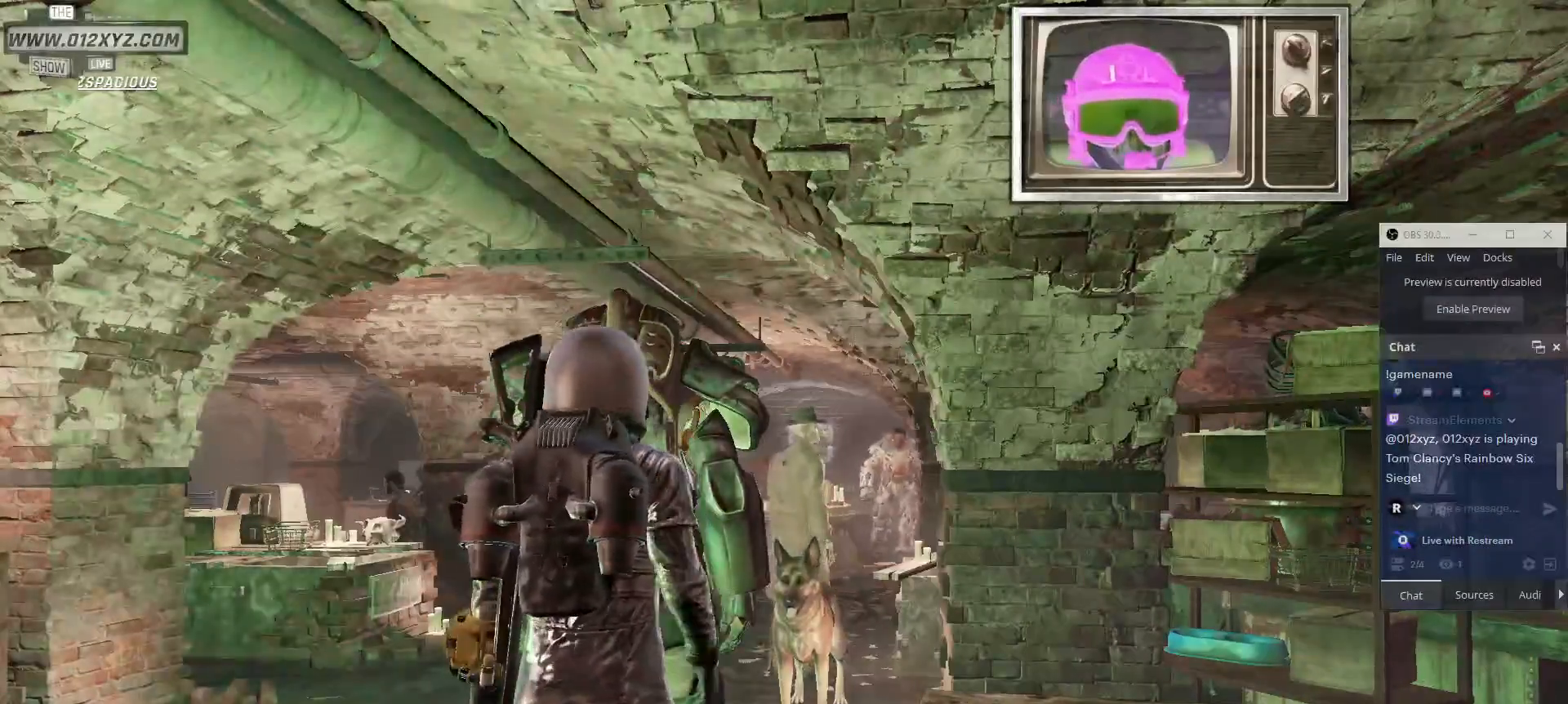
{"keys": [], "mouse": [], "events": []}
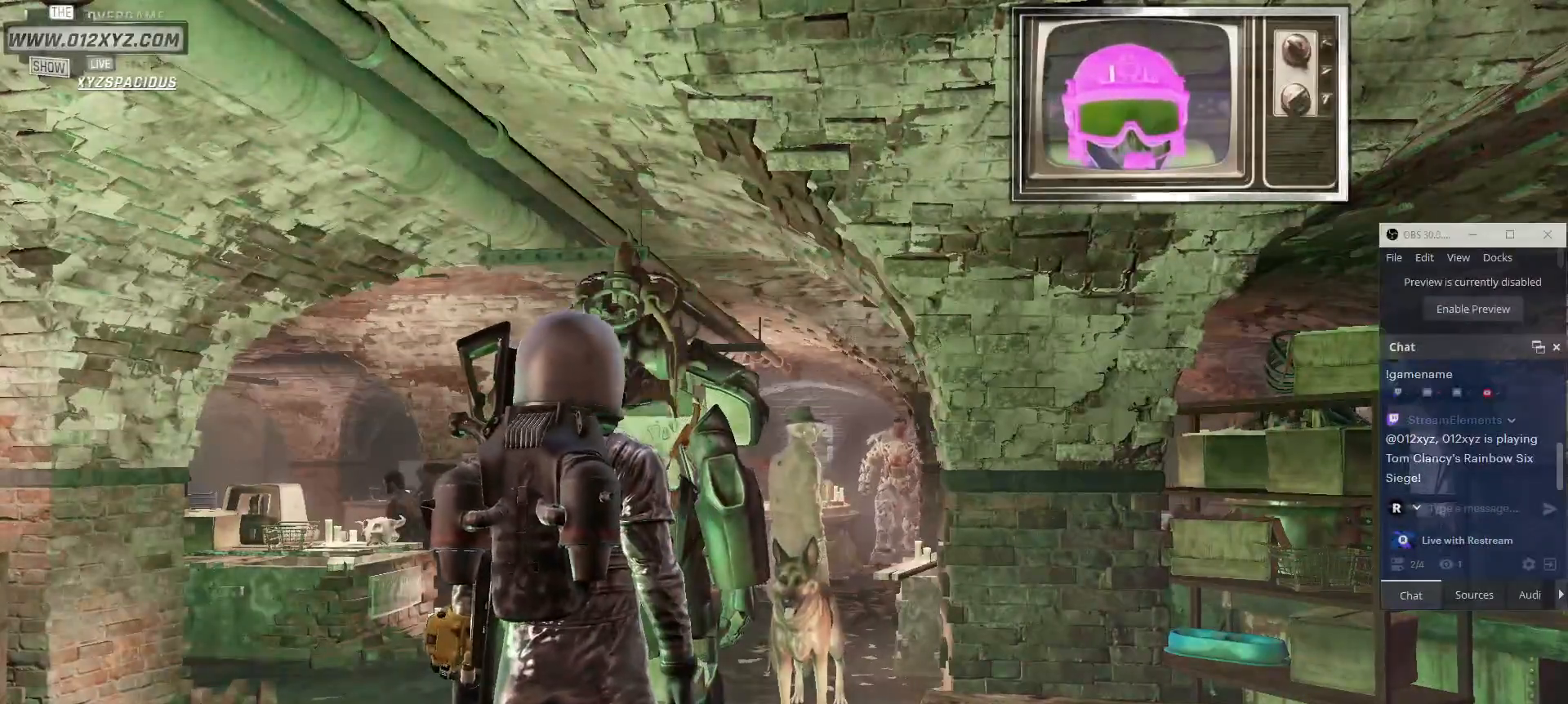
{"keys": [], "mouse": [], "events": []}
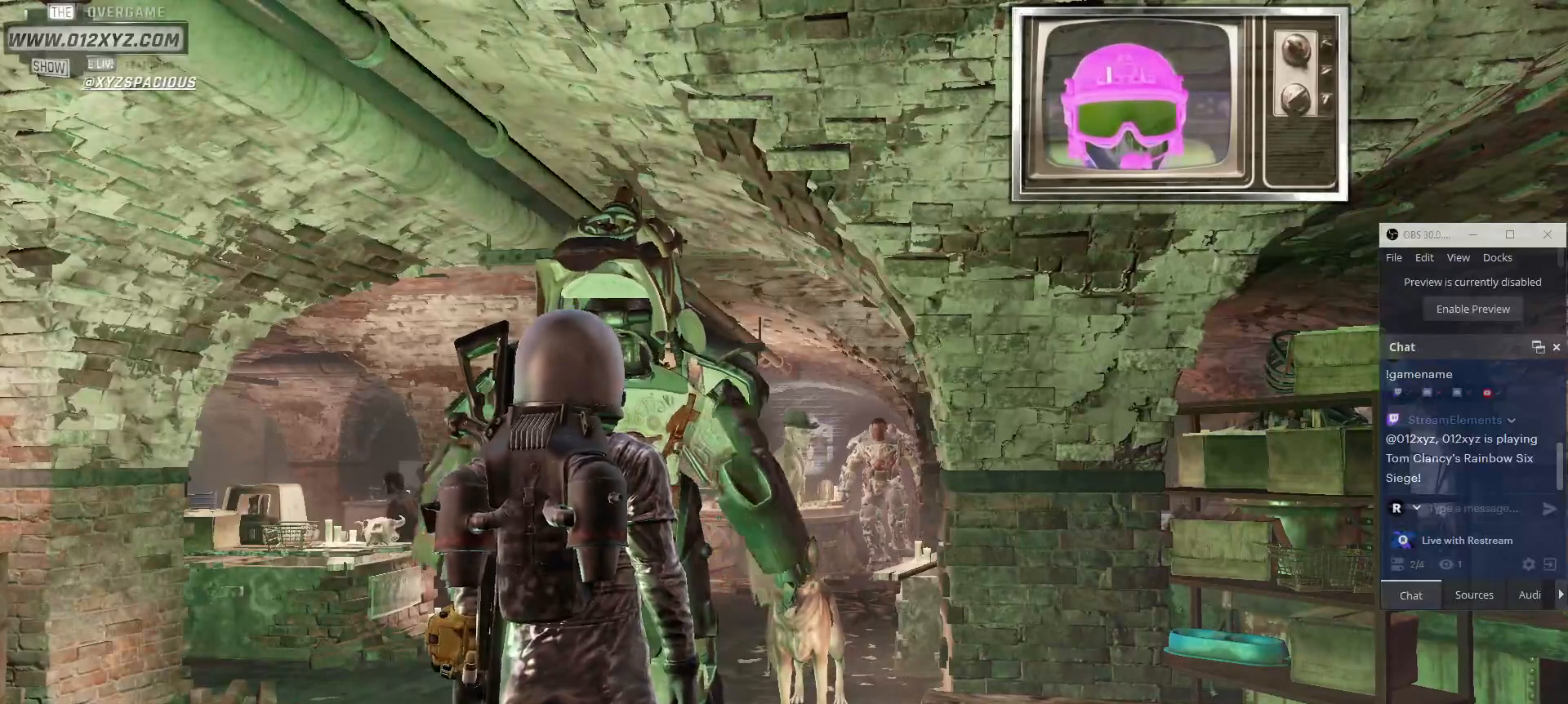
{"keys": [], "mouse": [], "events": []}
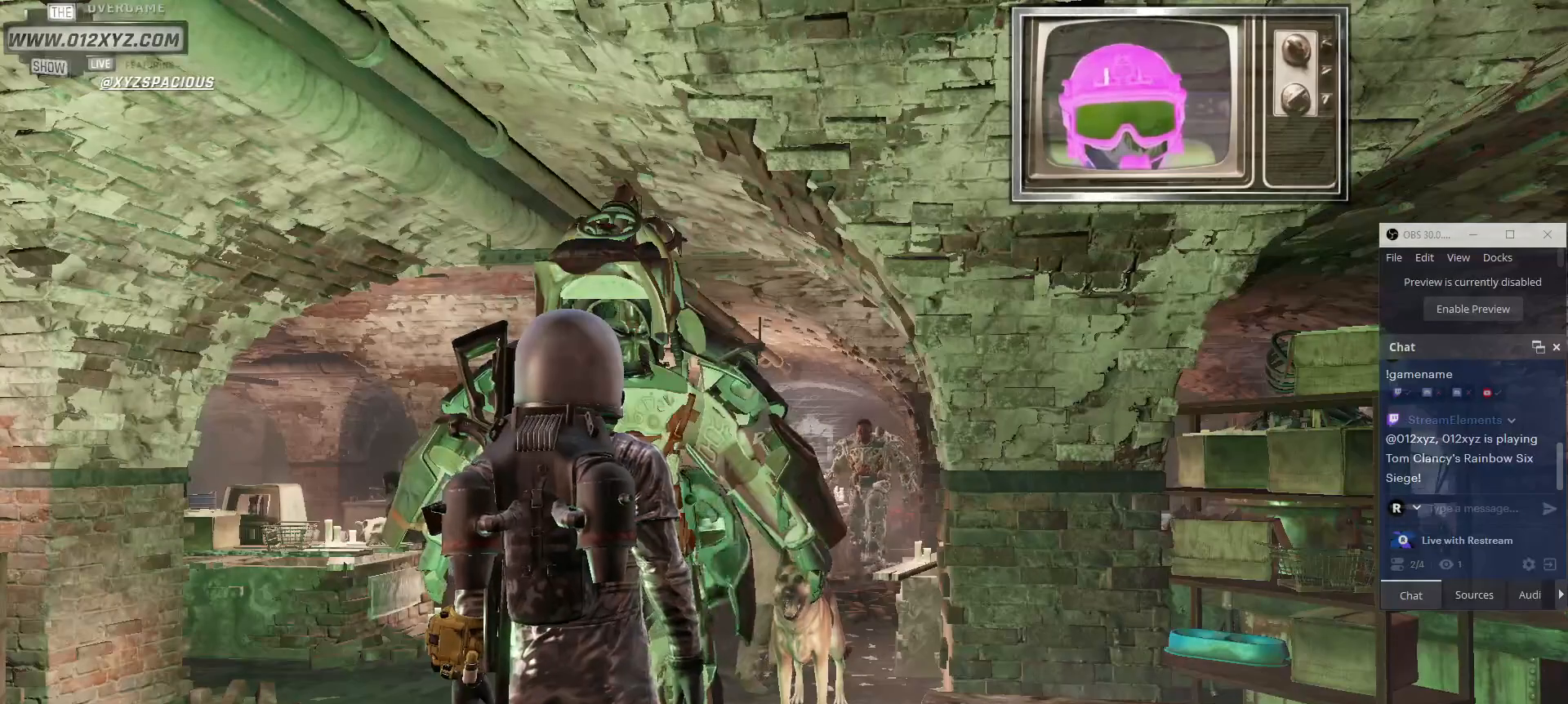
{"keys": [], "mouse": [], "events": []}
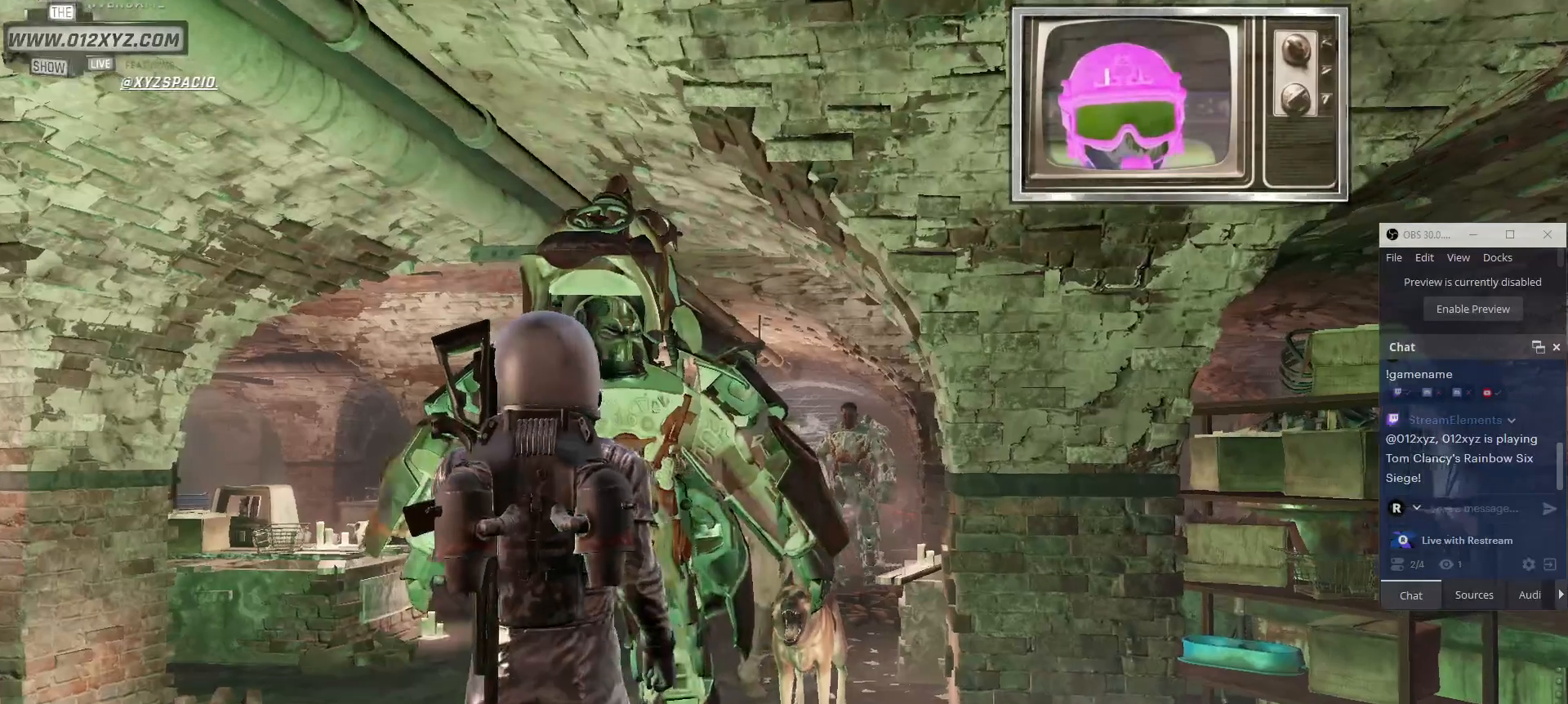
{"keys": [], "mouse": [], "events": []}
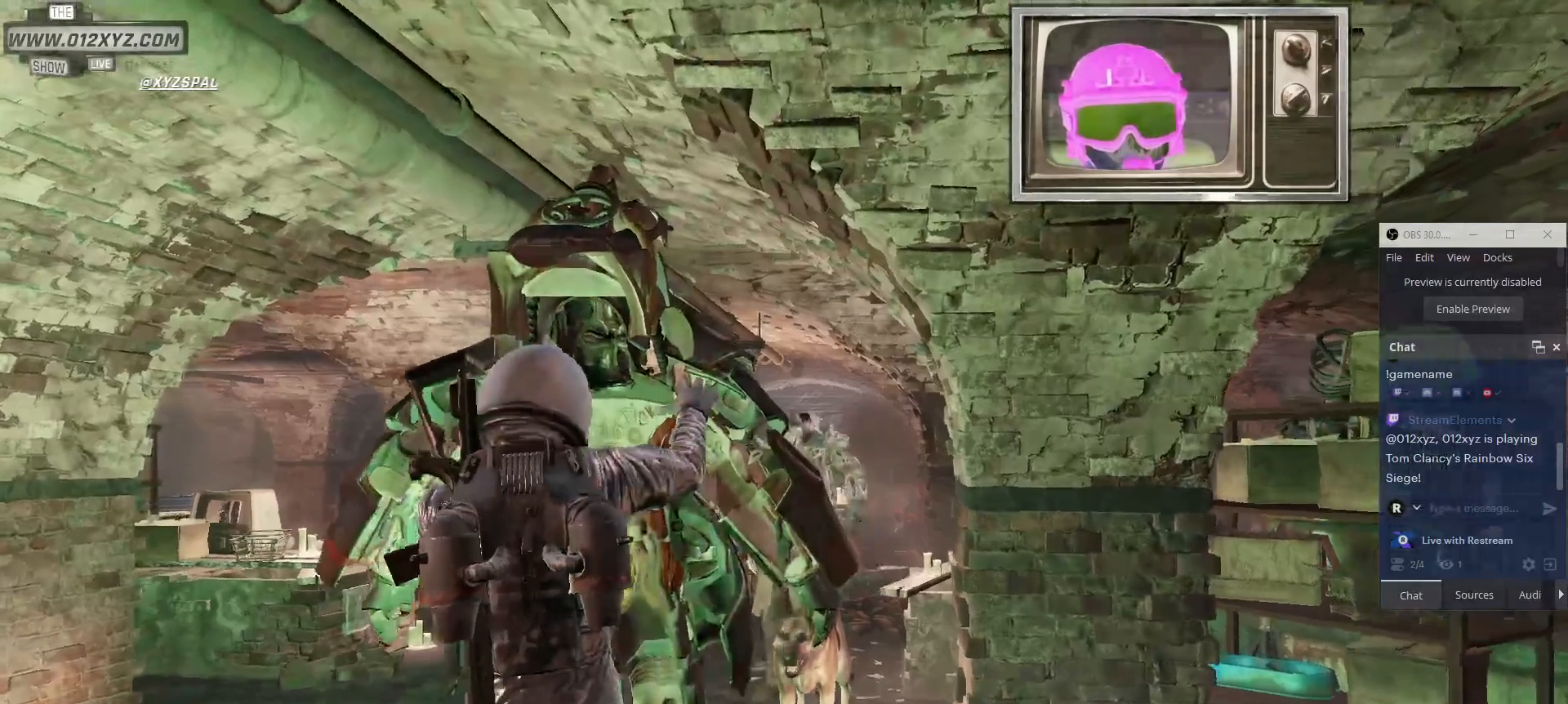
{"keys": [], "mouse": [], "events": []}
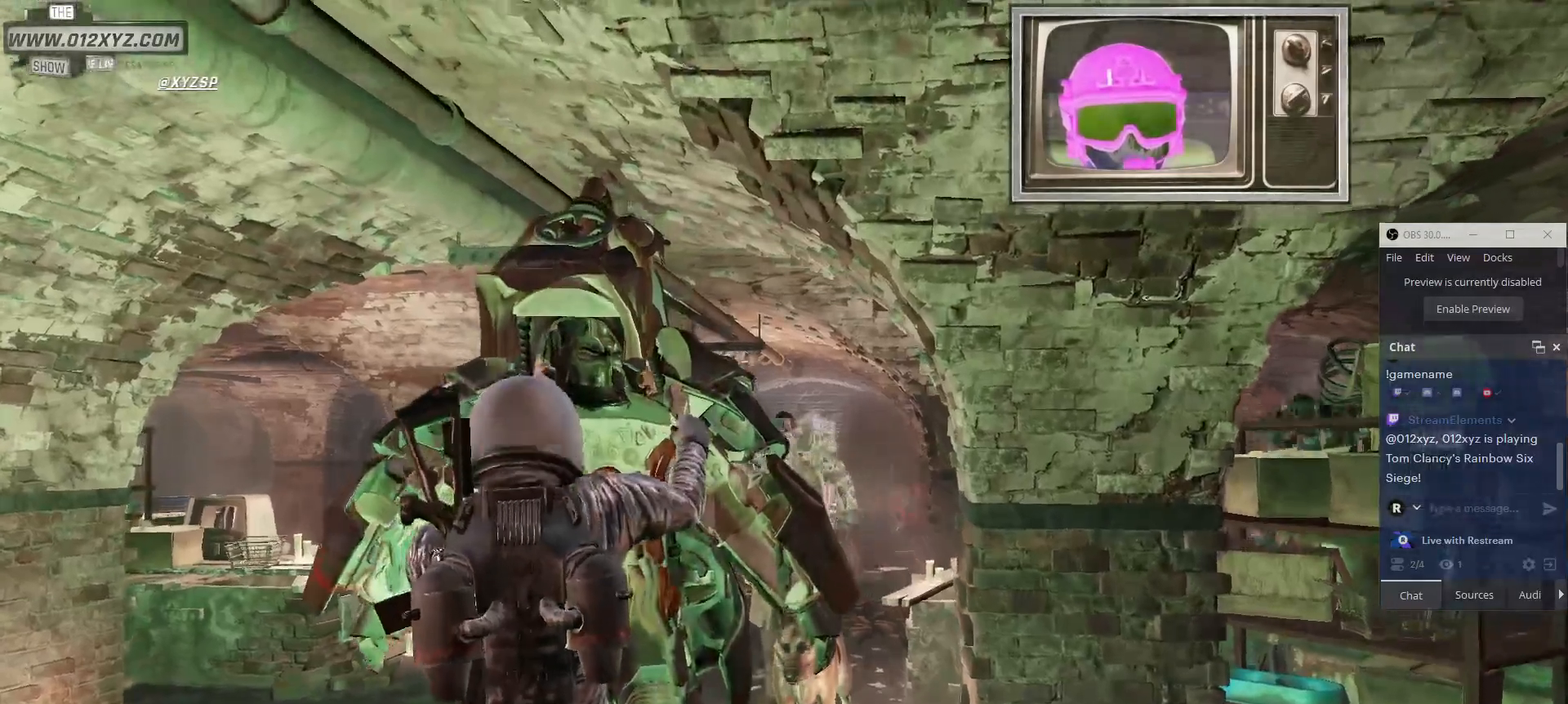
{"keys": [], "mouse": [], "events": []}